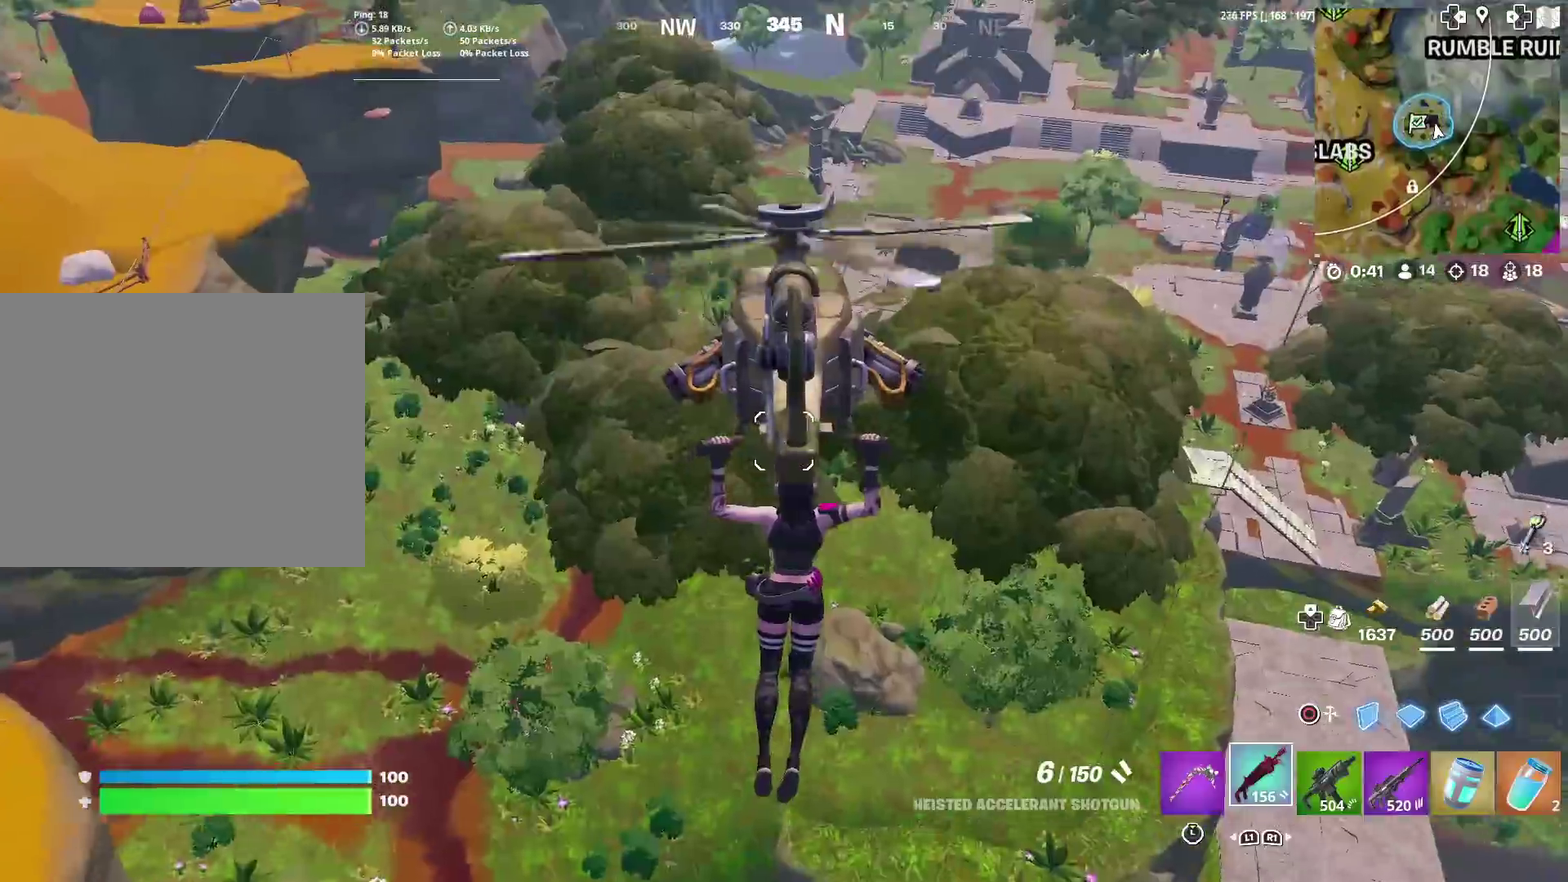
Gameplay with a controller (PlayStation layout); each line is a JSON object with the inputs held at the frame after it (dt_ms = milliseconds from this image to that frame). "events" lists button and stick changes between this image and that frame as [ms after this image, input, new state], when the widget could be followed in between. Not read: L1 R1 TOUCHPAD.
{"dt_ms": 300, "buttons": [], "left_stick": "up", "right_stick": "center", "events": []}
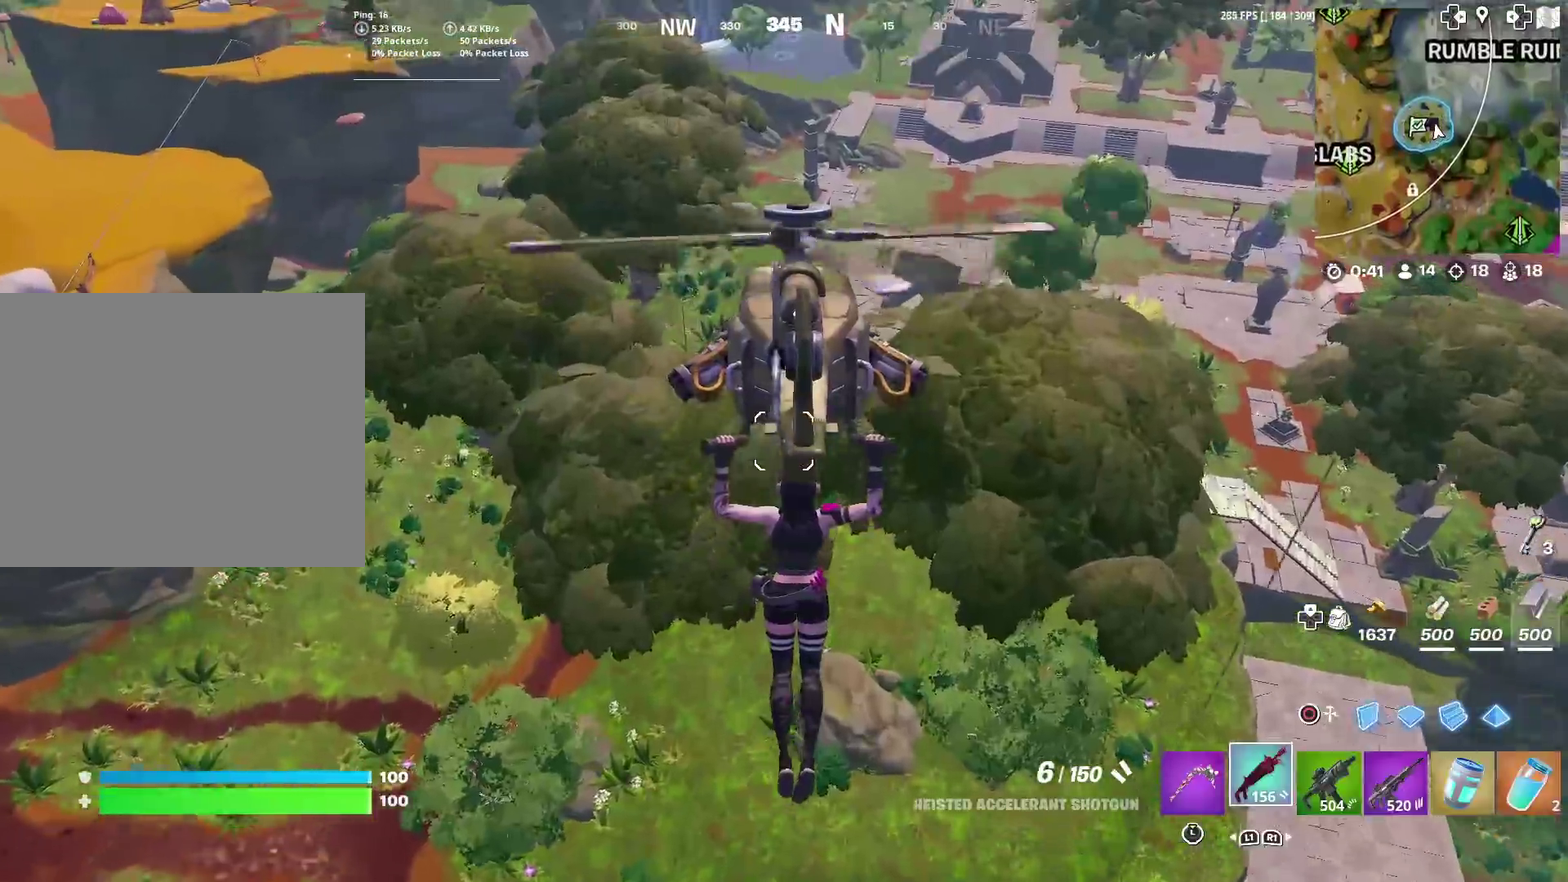
{"dt_ms": 901, "buttons": [], "left_stick": "up", "right_stick": "center", "events": [[200, "right_stick", "up"], [284, "right_stick", "center"]]}
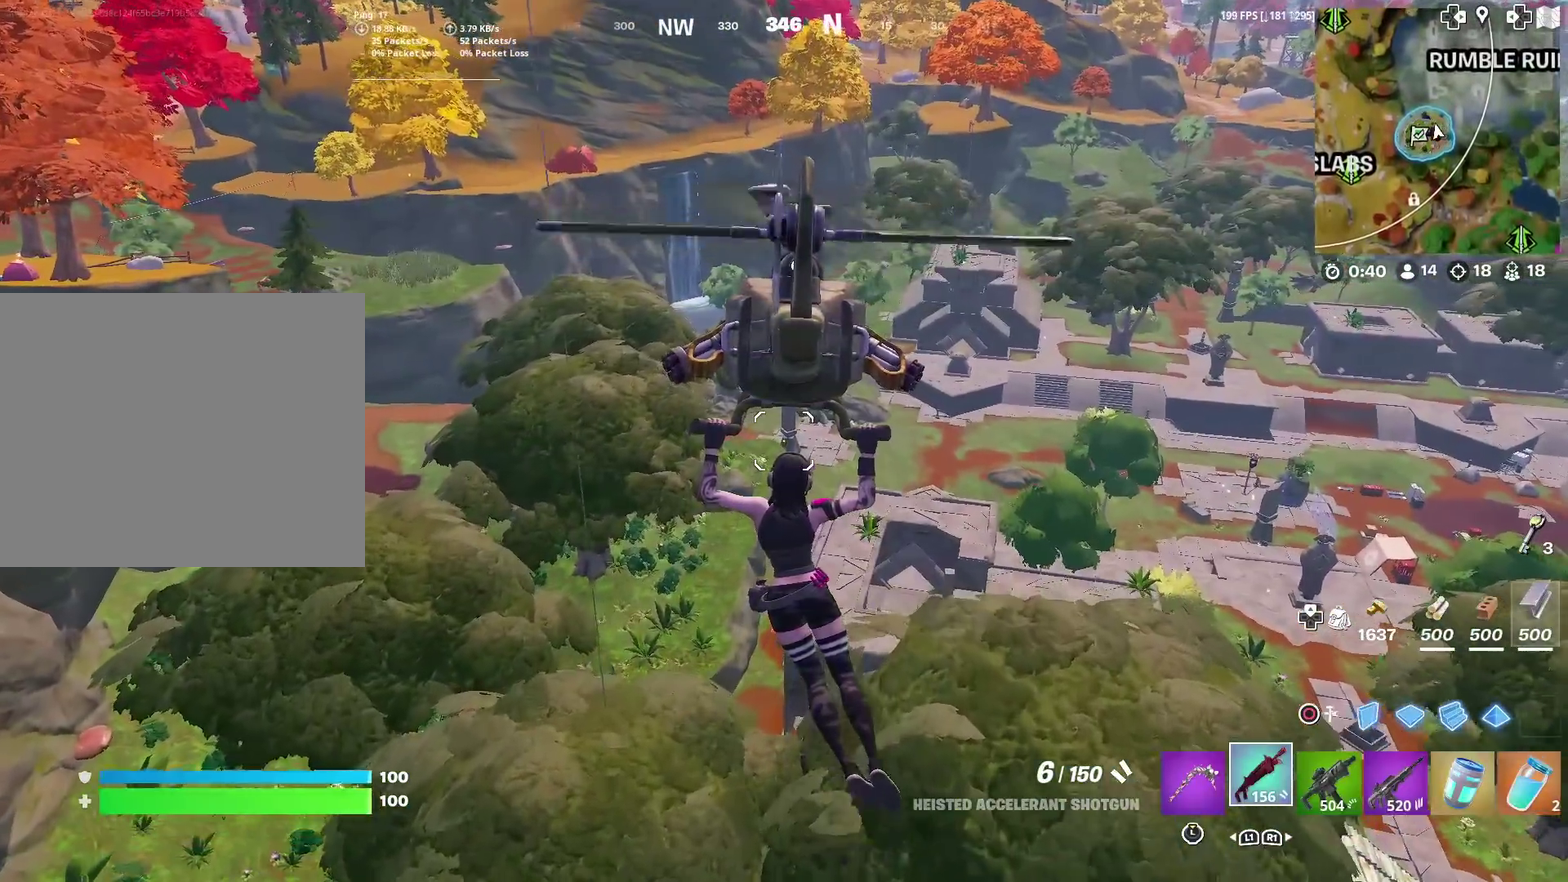
{"dt_ms": 300, "buttons": [], "left_stick": "up", "right_stick": "center", "events": []}
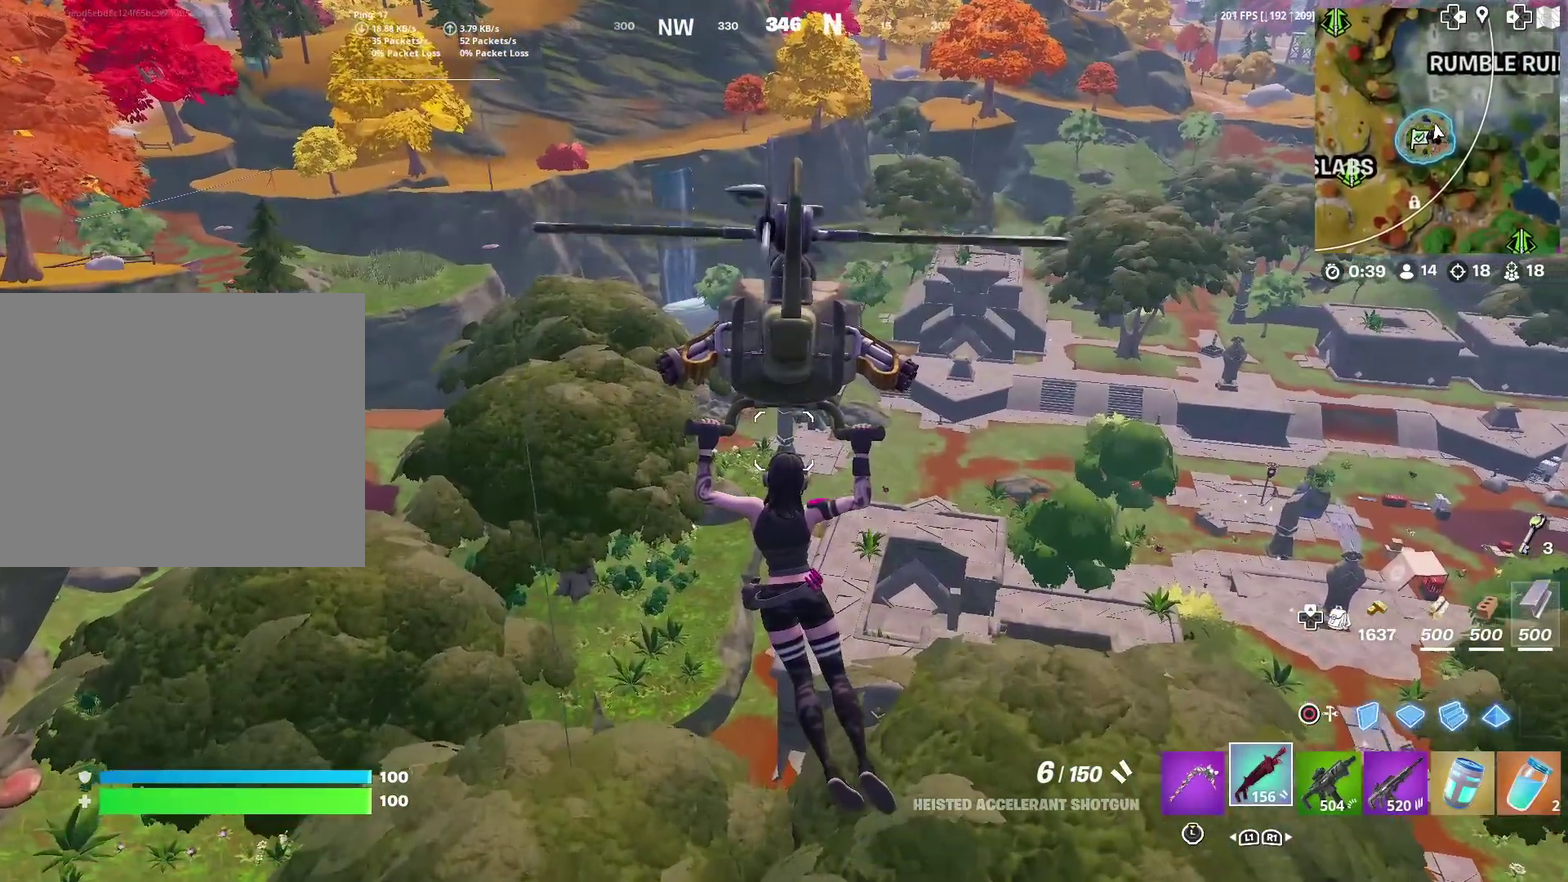
{"dt_ms": 601, "buttons": [], "left_stick": "up", "right_stick": "center", "events": []}
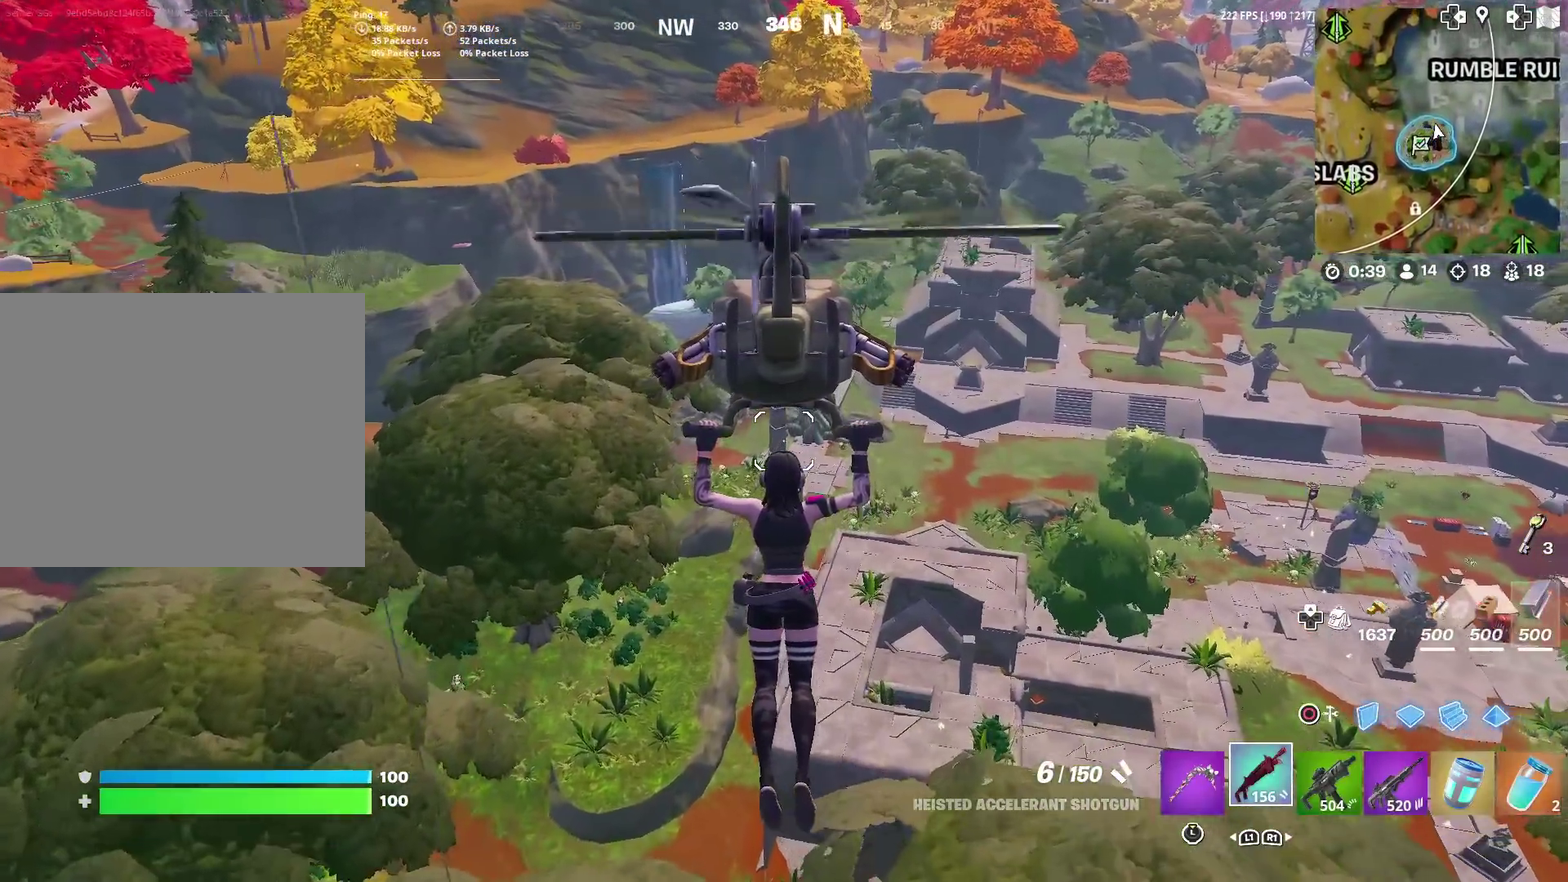
{"dt_ms": 400, "buttons": [], "left_stick": "up", "right_stick": "center", "events": [[66, "right_stick", "down"], [200, "right_stick", "center"]]}
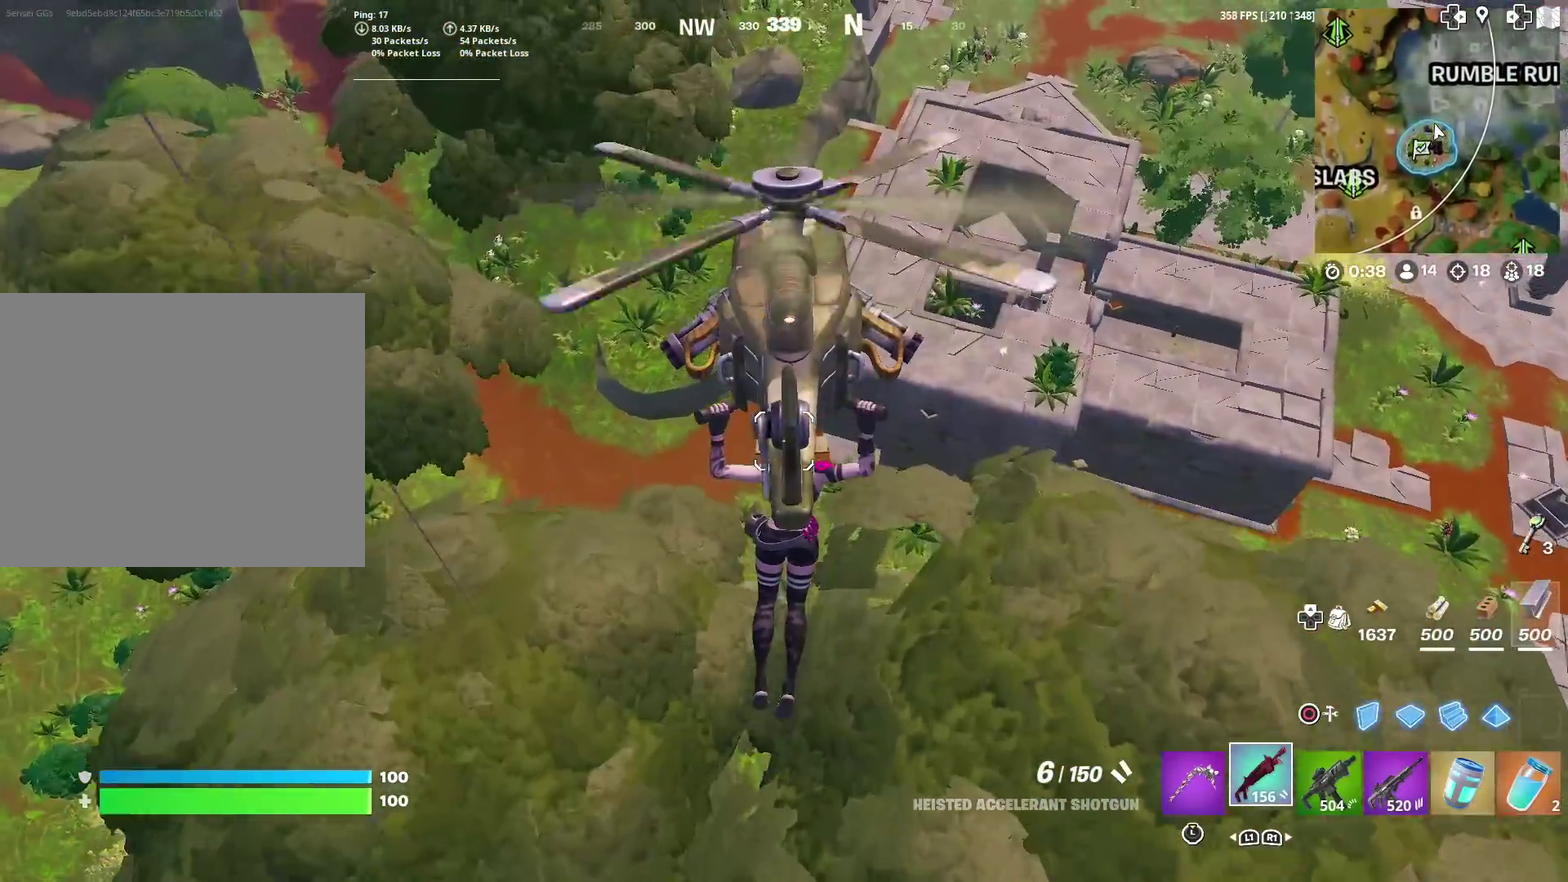
{"dt_ms": 501, "buttons": [], "left_stick": "up", "right_stick": "center", "events": []}
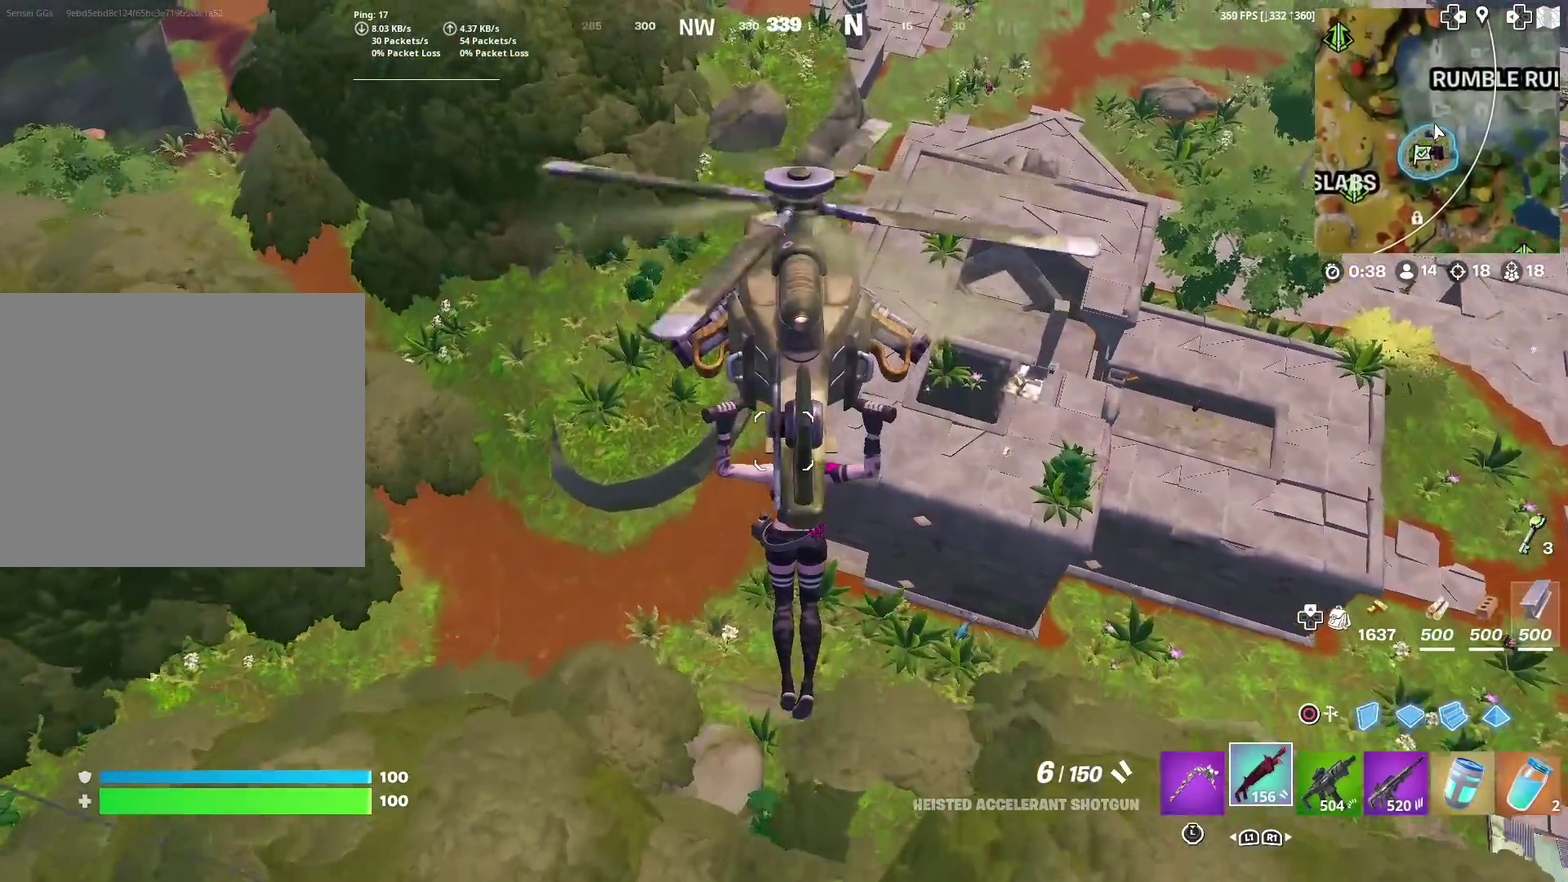
{"dt_ms": 500, "buttons": [], "left_stick": "up", "right_stick": "up", "events": [[450, "right_stick", "up"]]}
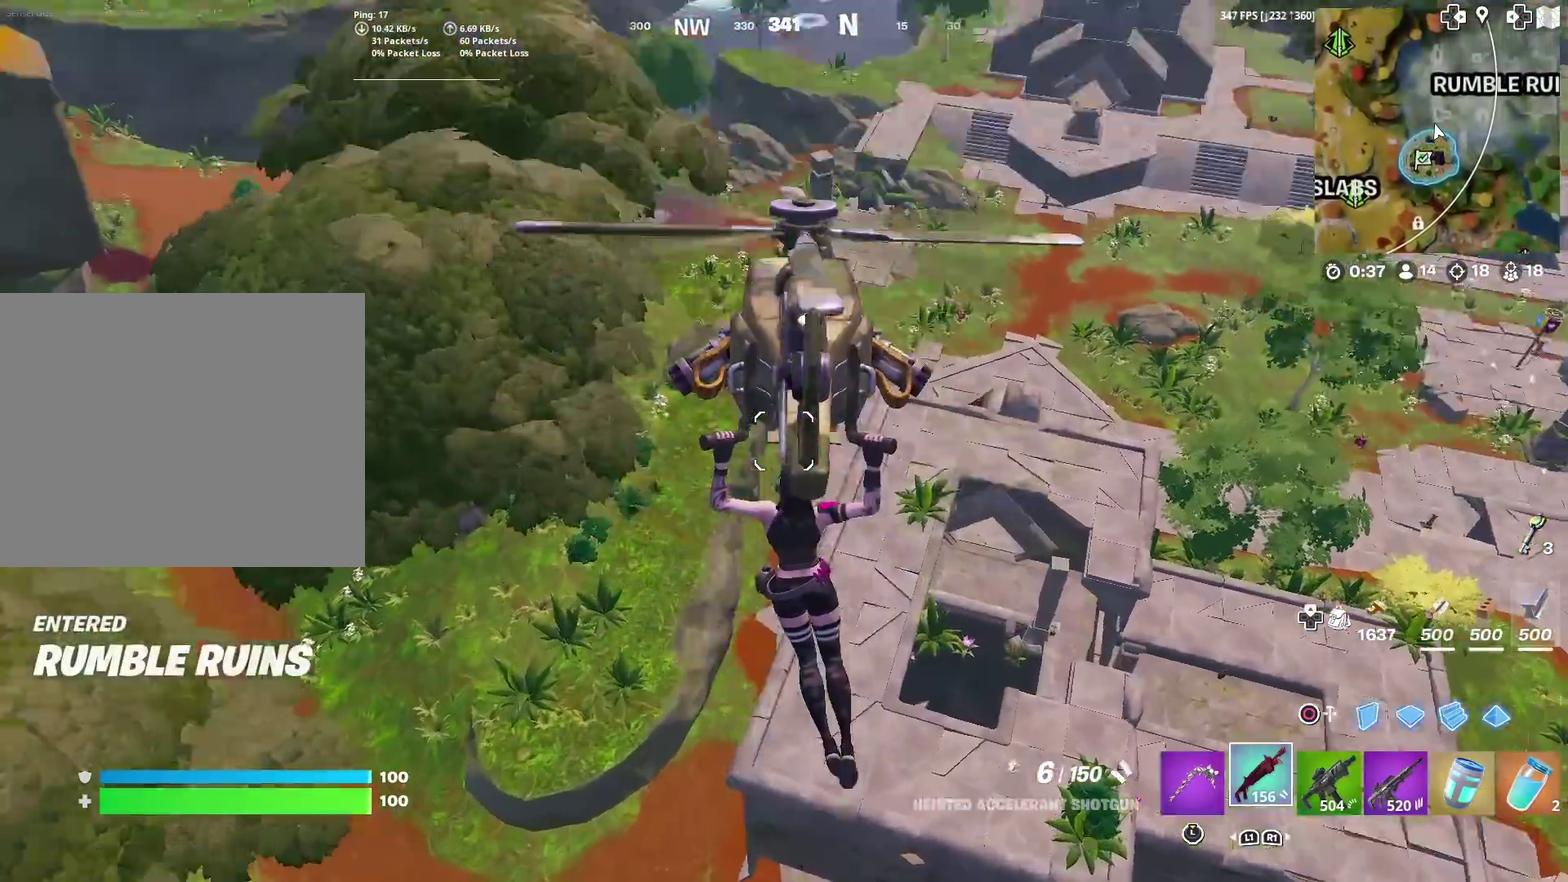
{"dt_ms": 401, "buttons": [], "left_stick": "up", "right_stick": "center", "events": [[134, "right_stick", "center"]]}
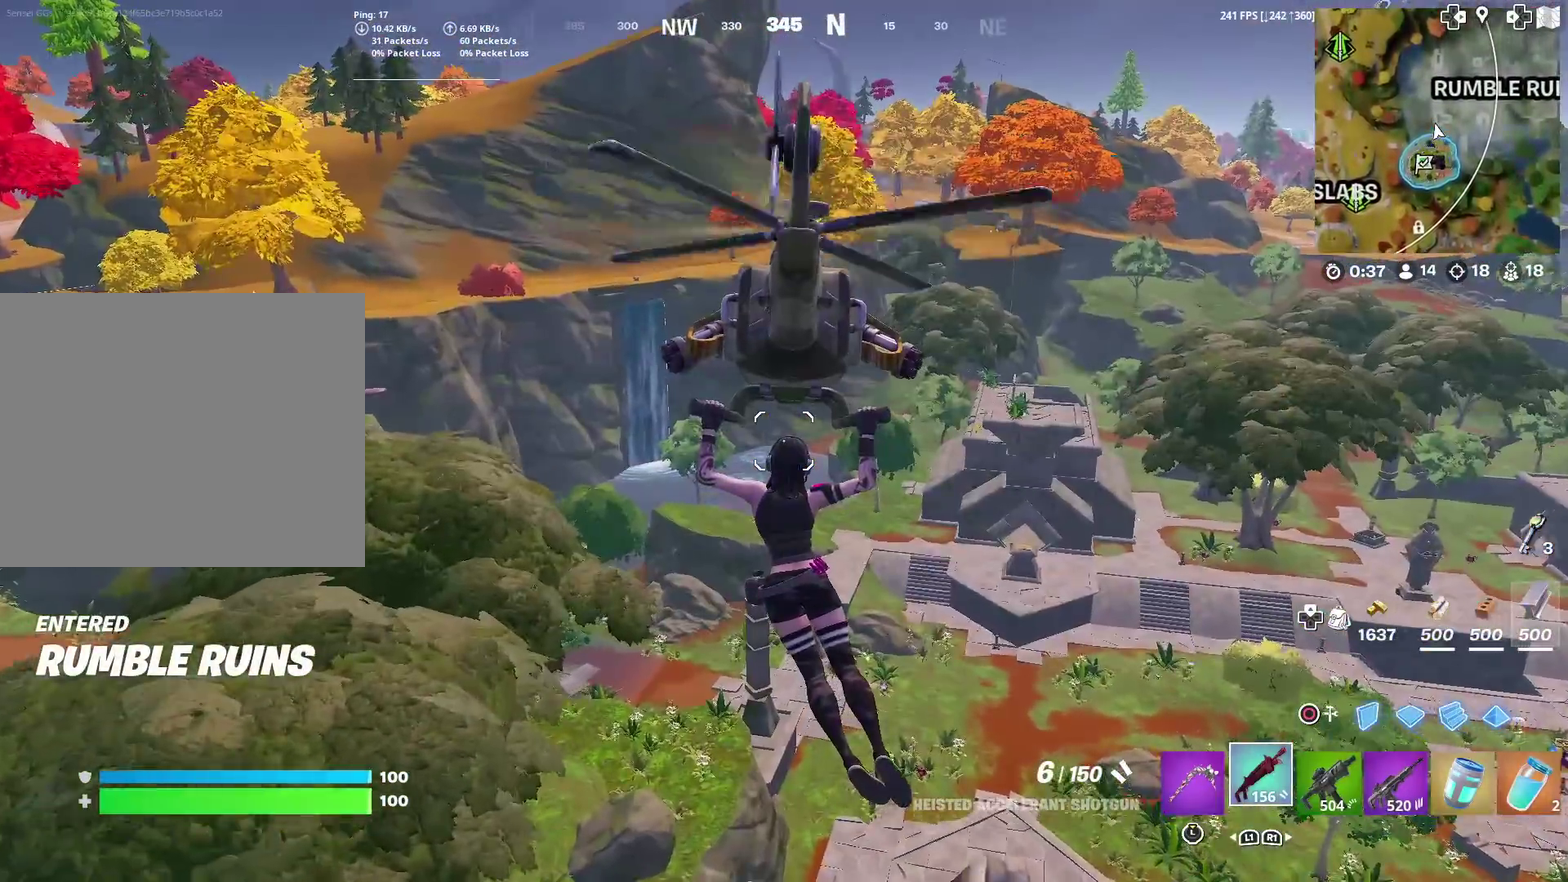
{"dt_ms": 600, "buttons": [], "left_stick": "up", "right_stick": "center", "events": []}
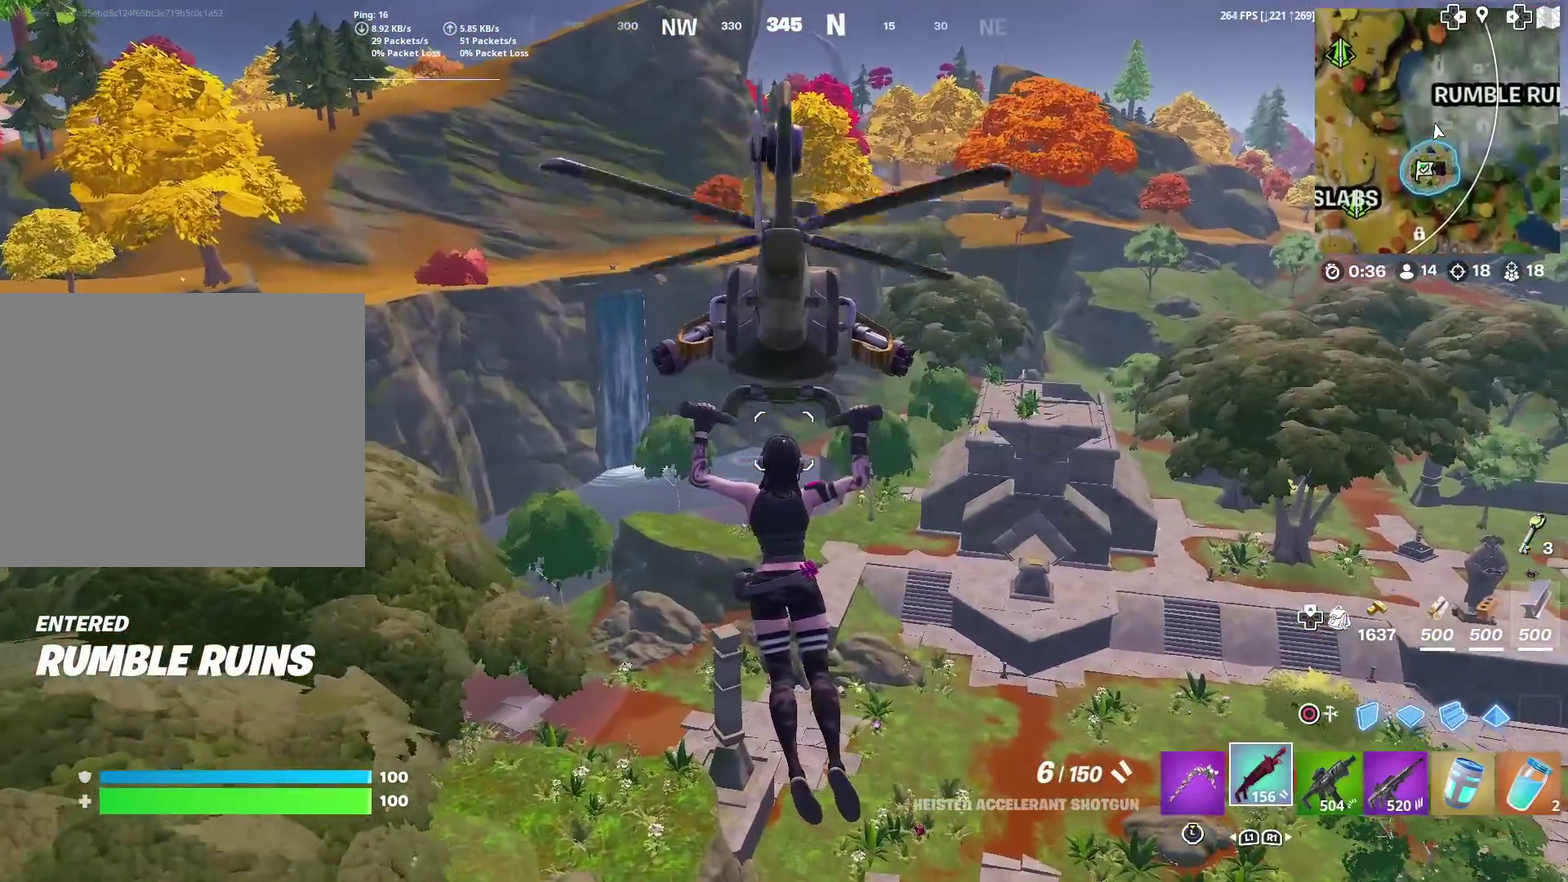
{"dt_ms": 300, "buttons": [], "left_stick": "up", "right_stick": "center", "events": []}
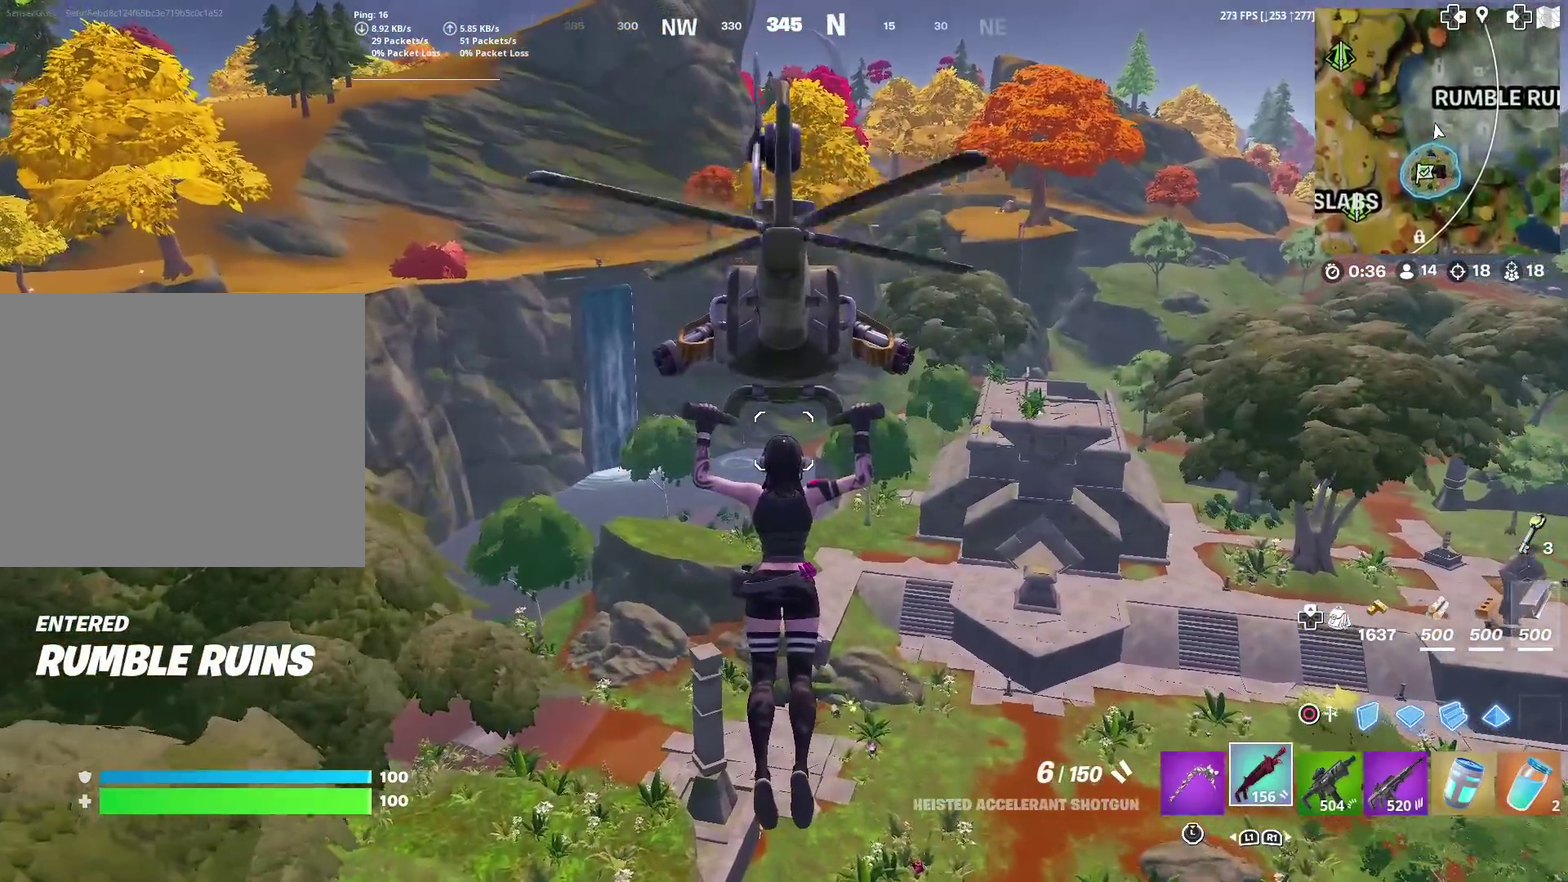
{"dt_ms": 901, "buttons": [], "left_stick": "left", "right_stick": "left", "events": [[618, "right_stick", "down-left"], [668, "left_stick", "up-left"], [718, "left_stick", "left"], [885, "right_stick", "left"]]}
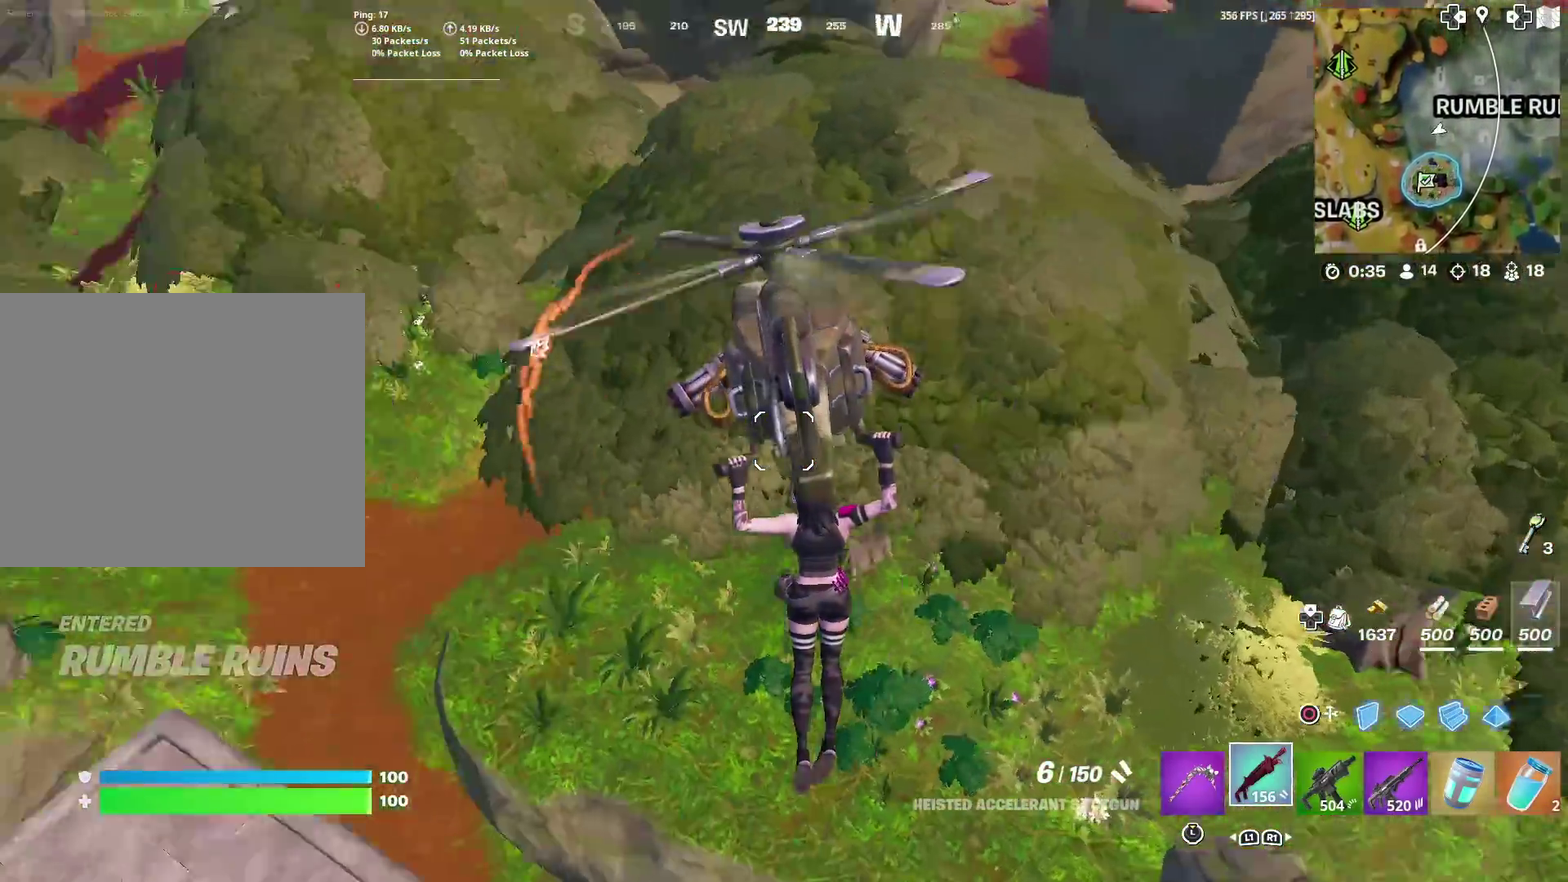
{"dt_ms": 301, "buttons": [], "left_stick": "up-left", "right_stick": "center", "events": [[150, "right_stick", "center"], [184, "left_stick", "up-left"]]}
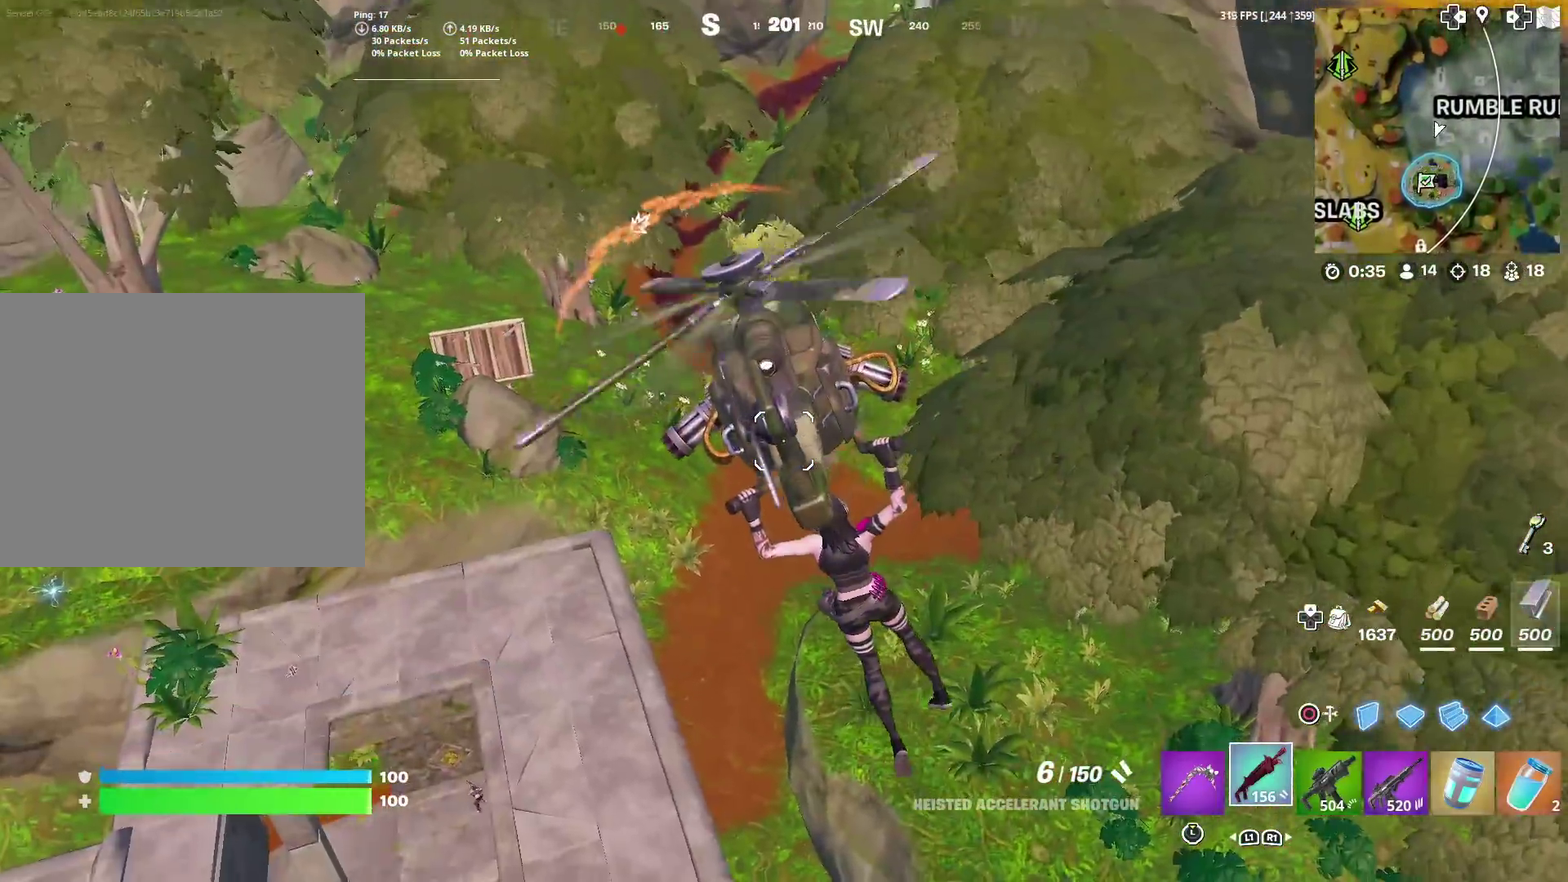
{"dt_ms": 600, "buttons": [], "left_stick": "left", "right_stick": "down-left", "events": [[500, "left_stick", "left"], [533, "right_stick", "down-left"]]}
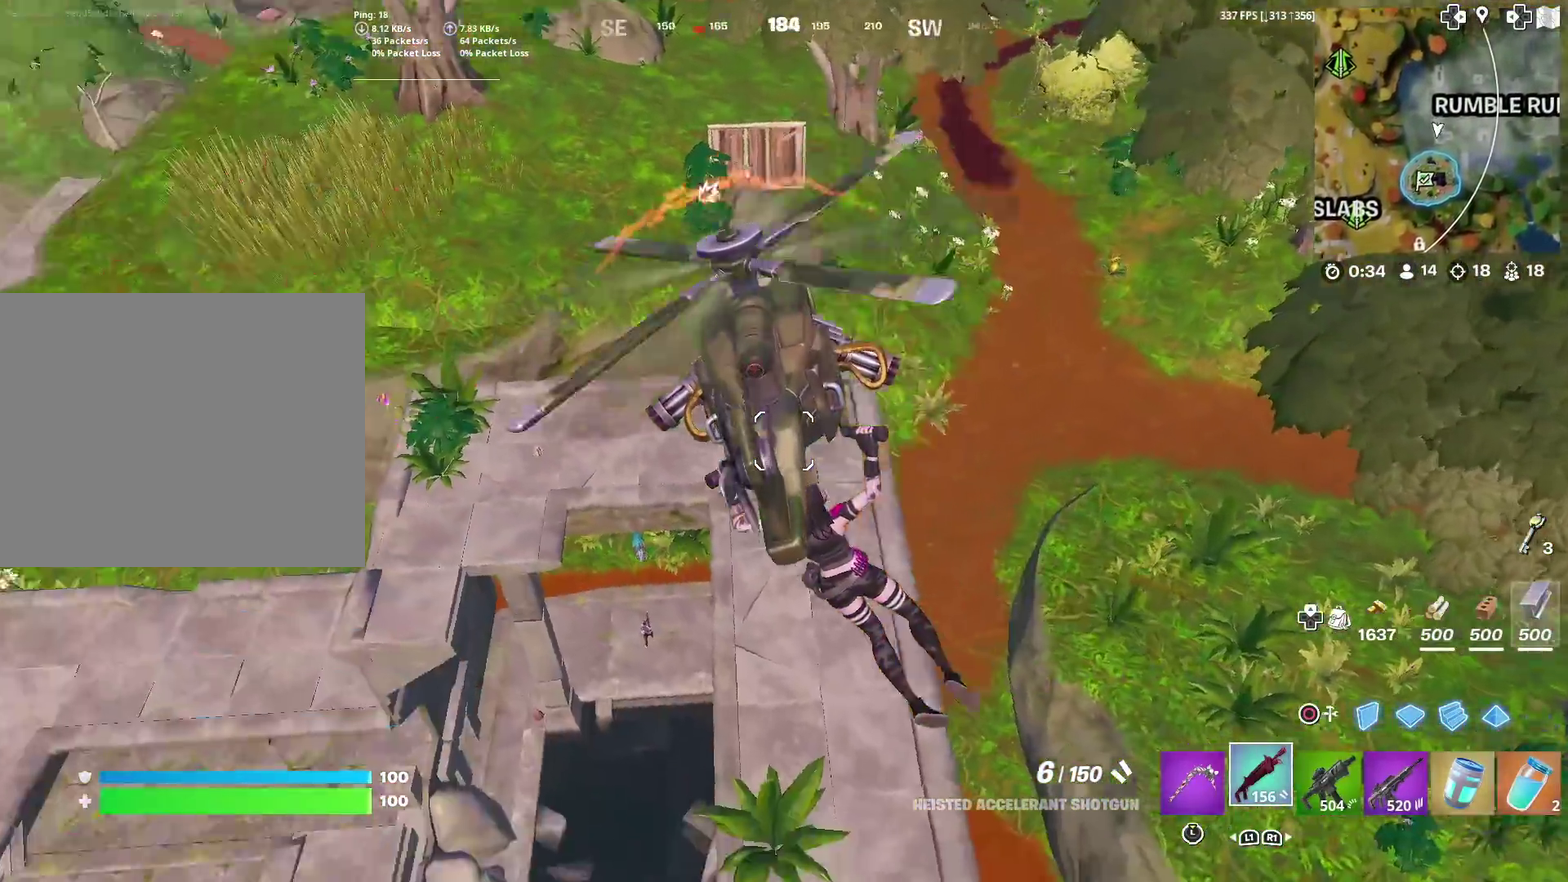
{"dt_ms": 401, "buttons": [], "left_stick": "down-left", "right_stick": "center", "events": [[34, "left_stick", "up-left"], [34, "right_stick", "center"], [317, "left_stick", "left"], [401, "left_stick", "down-left"]]}
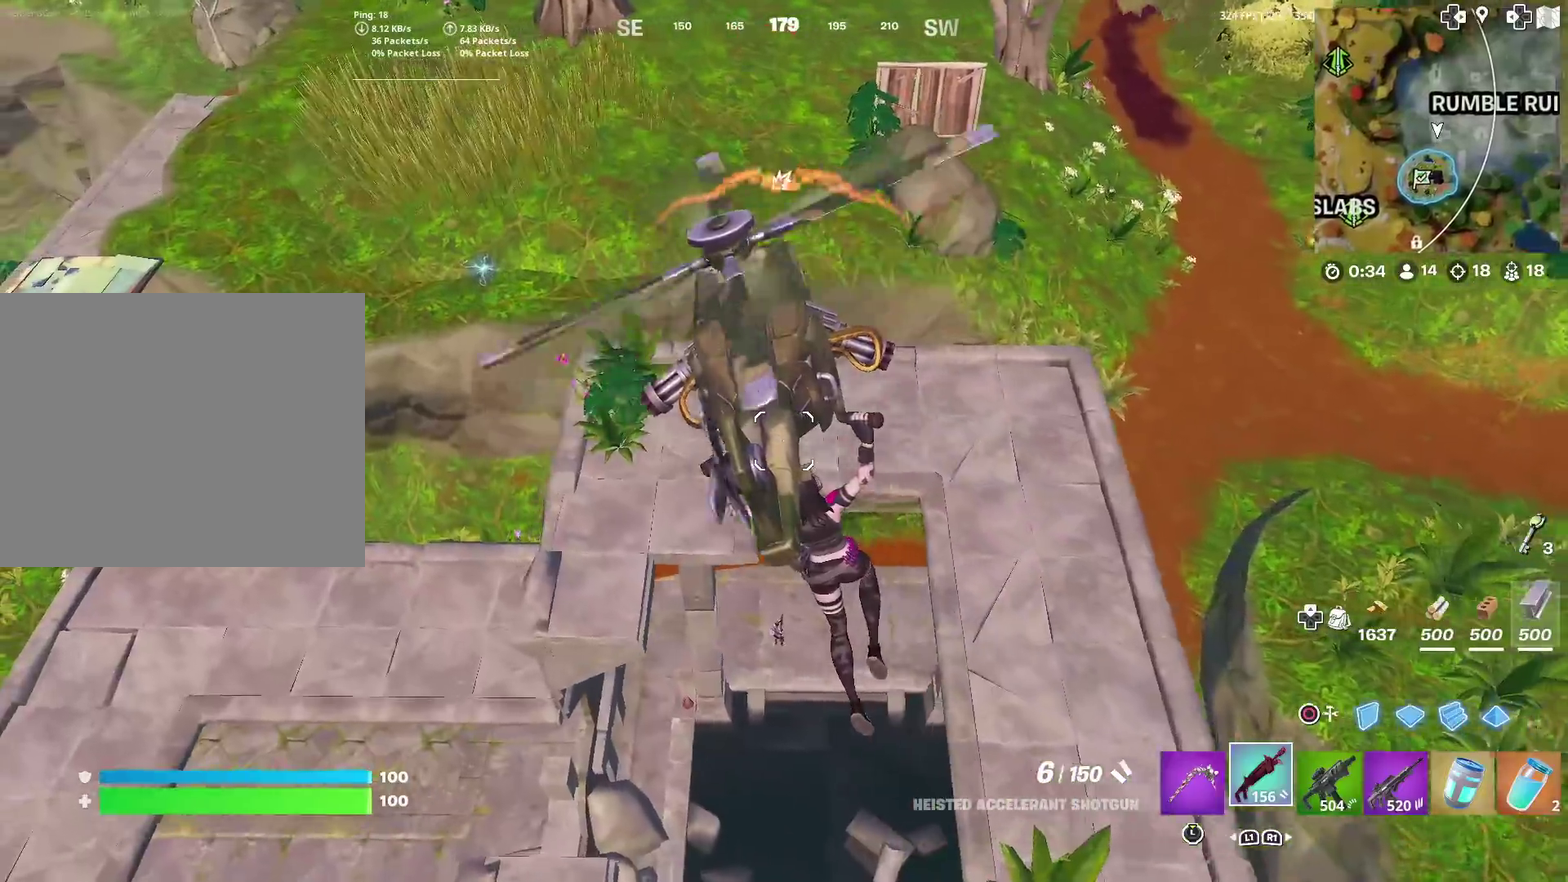
{"dt_ms": 500, "buttons": [], "left_stick": "down-right", "right_stick": "center", "events": [[83, "left_stick", "down"], [150, "left_stick", "down-right"]]}
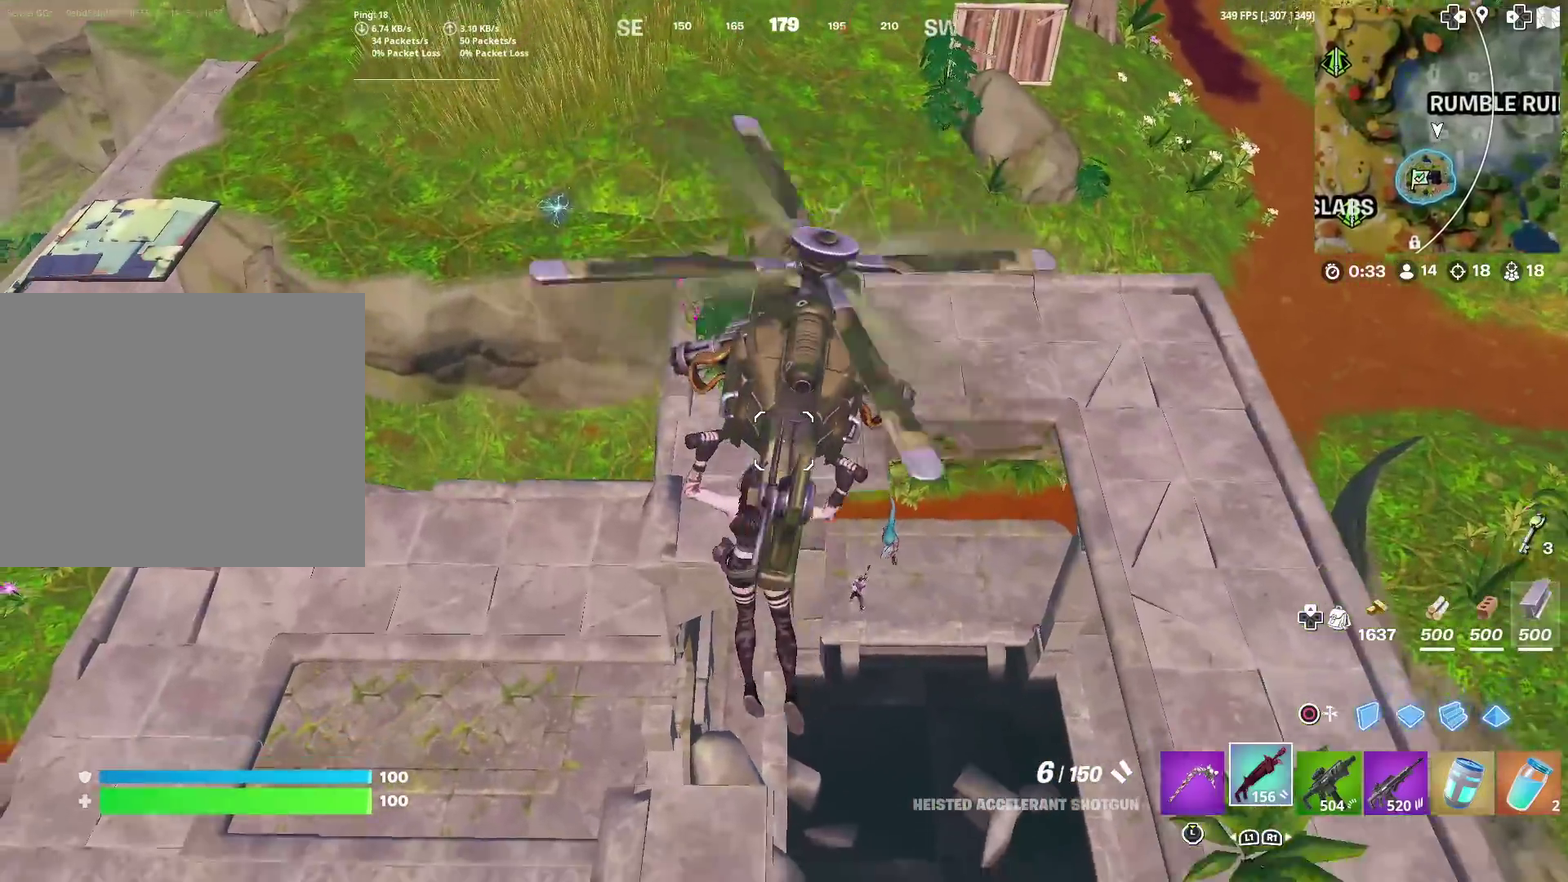
{"dt_ms": 501, "buttons": [], "left_stick": "right", "right_stick": "center", "events": [[317, "left_stick", "right"]]}
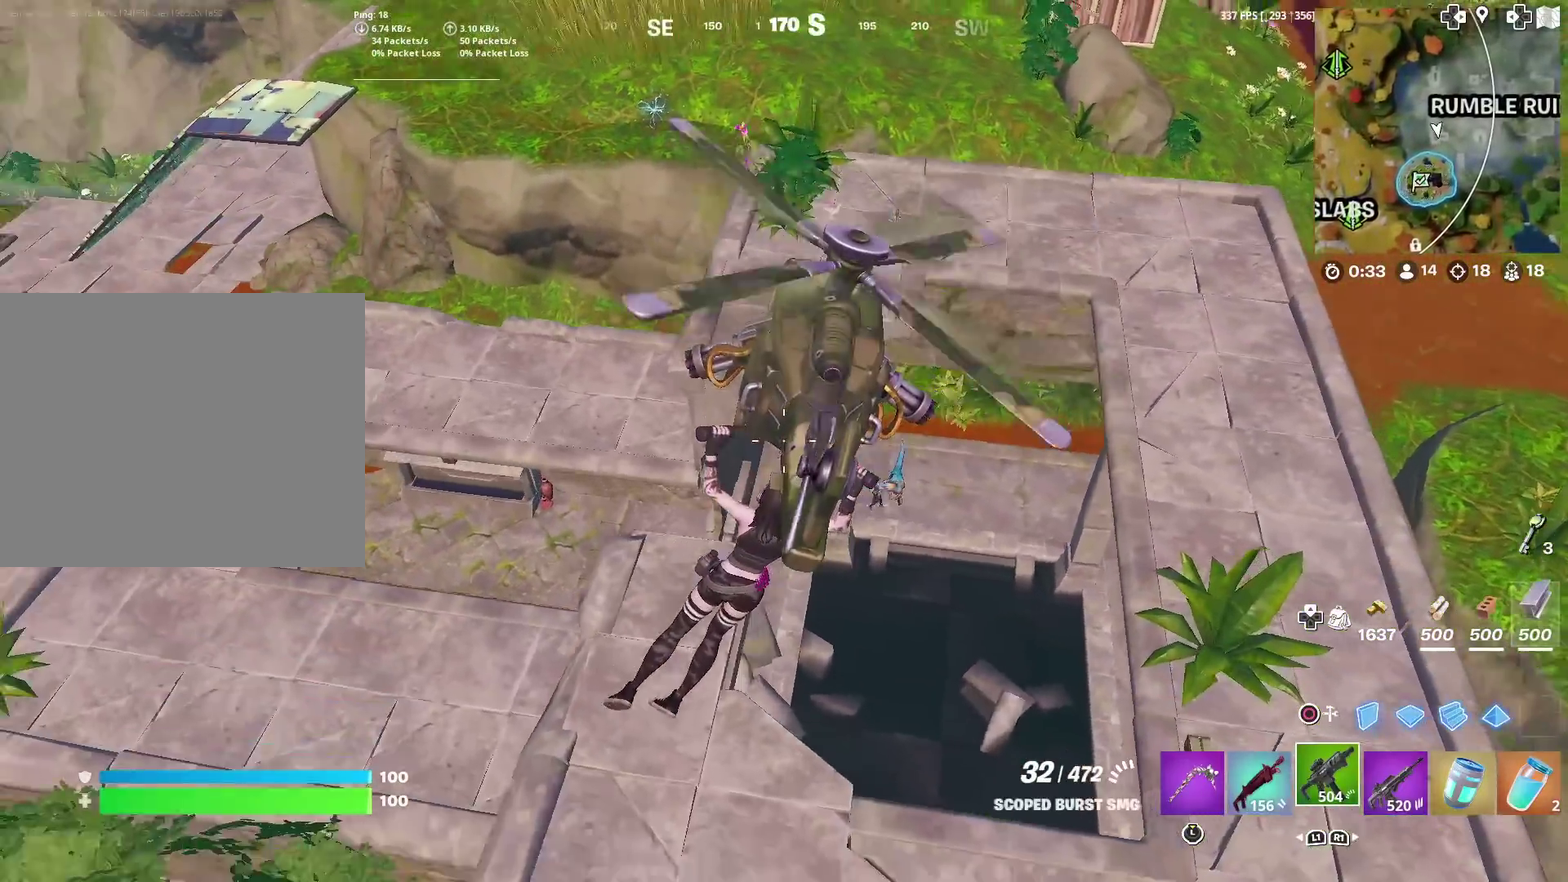
{"dt_ms": 400, "buttons": [], "left_stick": "left", "right_stick": "center"}
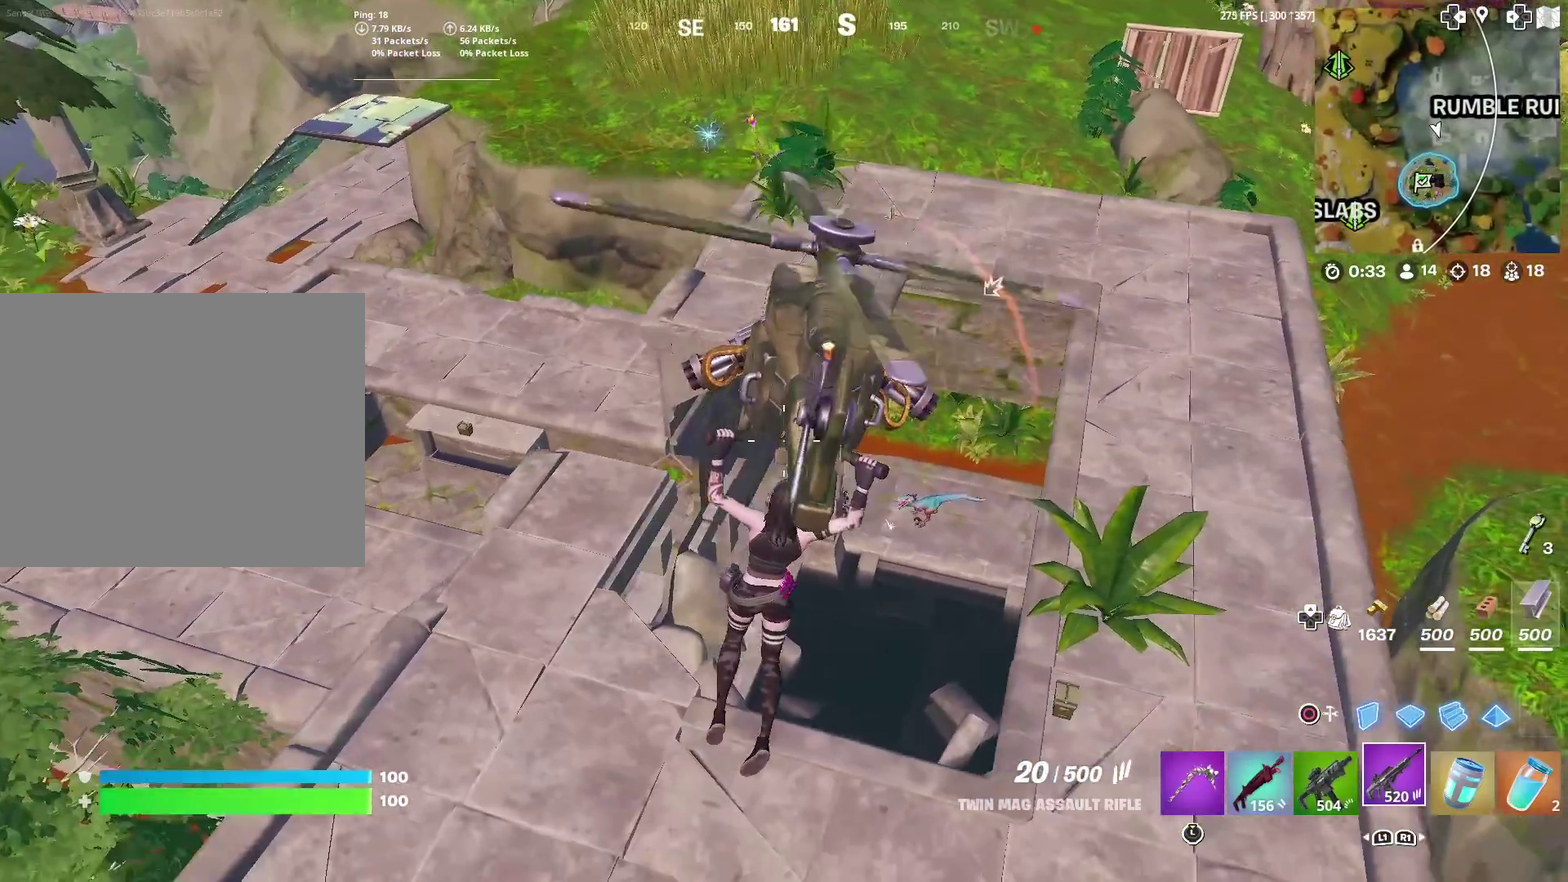
{"dt_ms": 601, "buttons": [], "left_stick": "up-left", "right_stick": "center"}
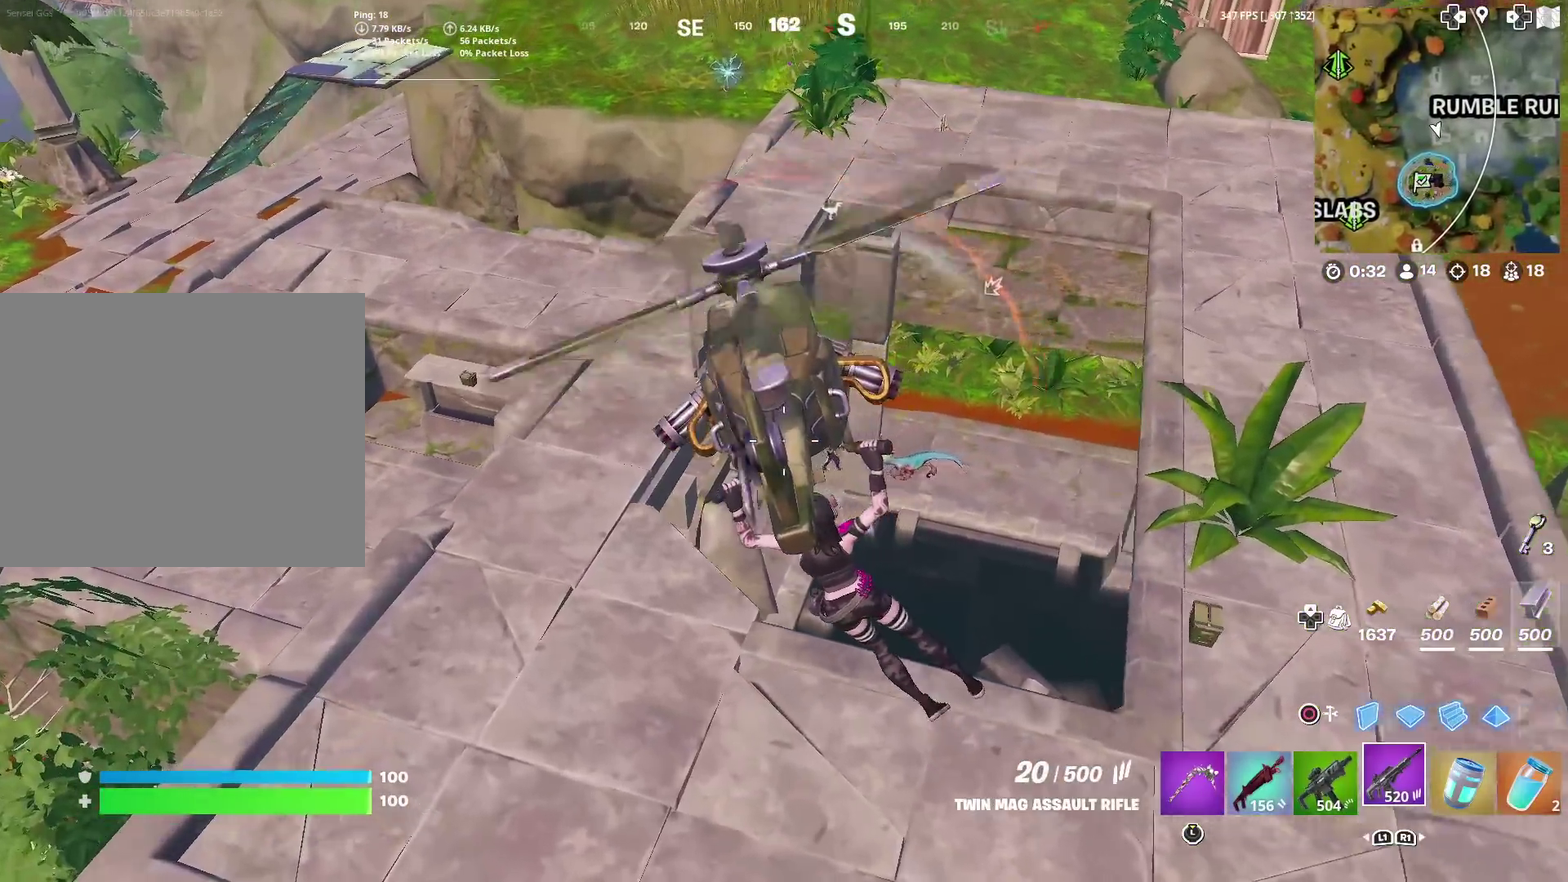
{"dt_ms": 300, "buttons": [], "left_stick": "center", "right_stick": "center", "events": [[83, "left_stick", "right"], [267, "left_stick", "center"]]}
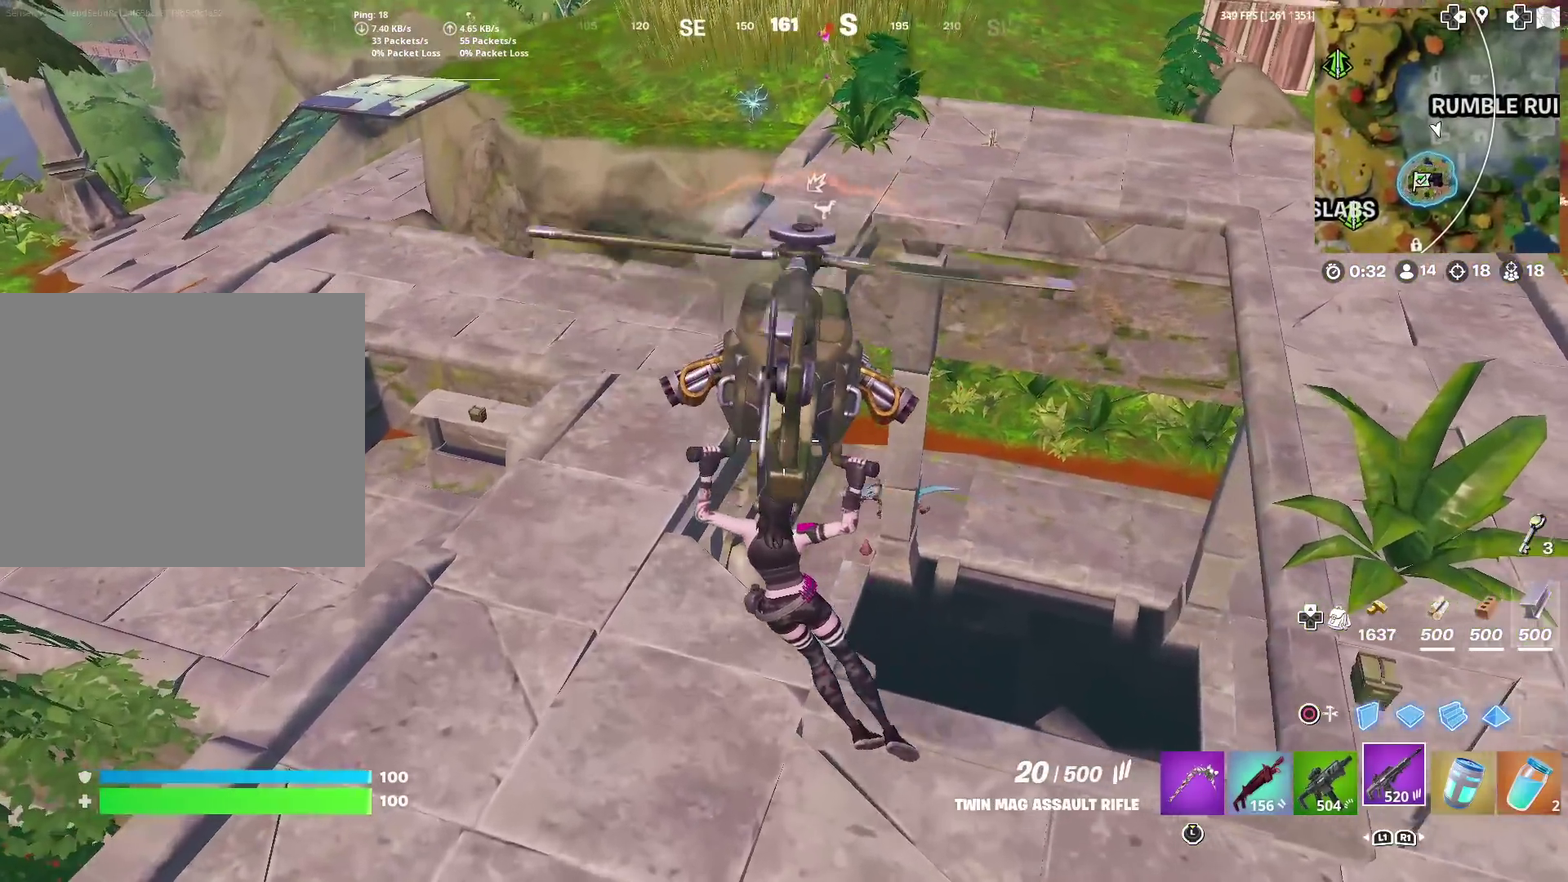
{"dt_ms": 901, "buttons": [], "left_stick": "up-right", "right_stick": "center", "events": [[117, "left_stick", "up-left"], [450, "left_stick", "up"], [734, "left_stick", "up-right"]]}
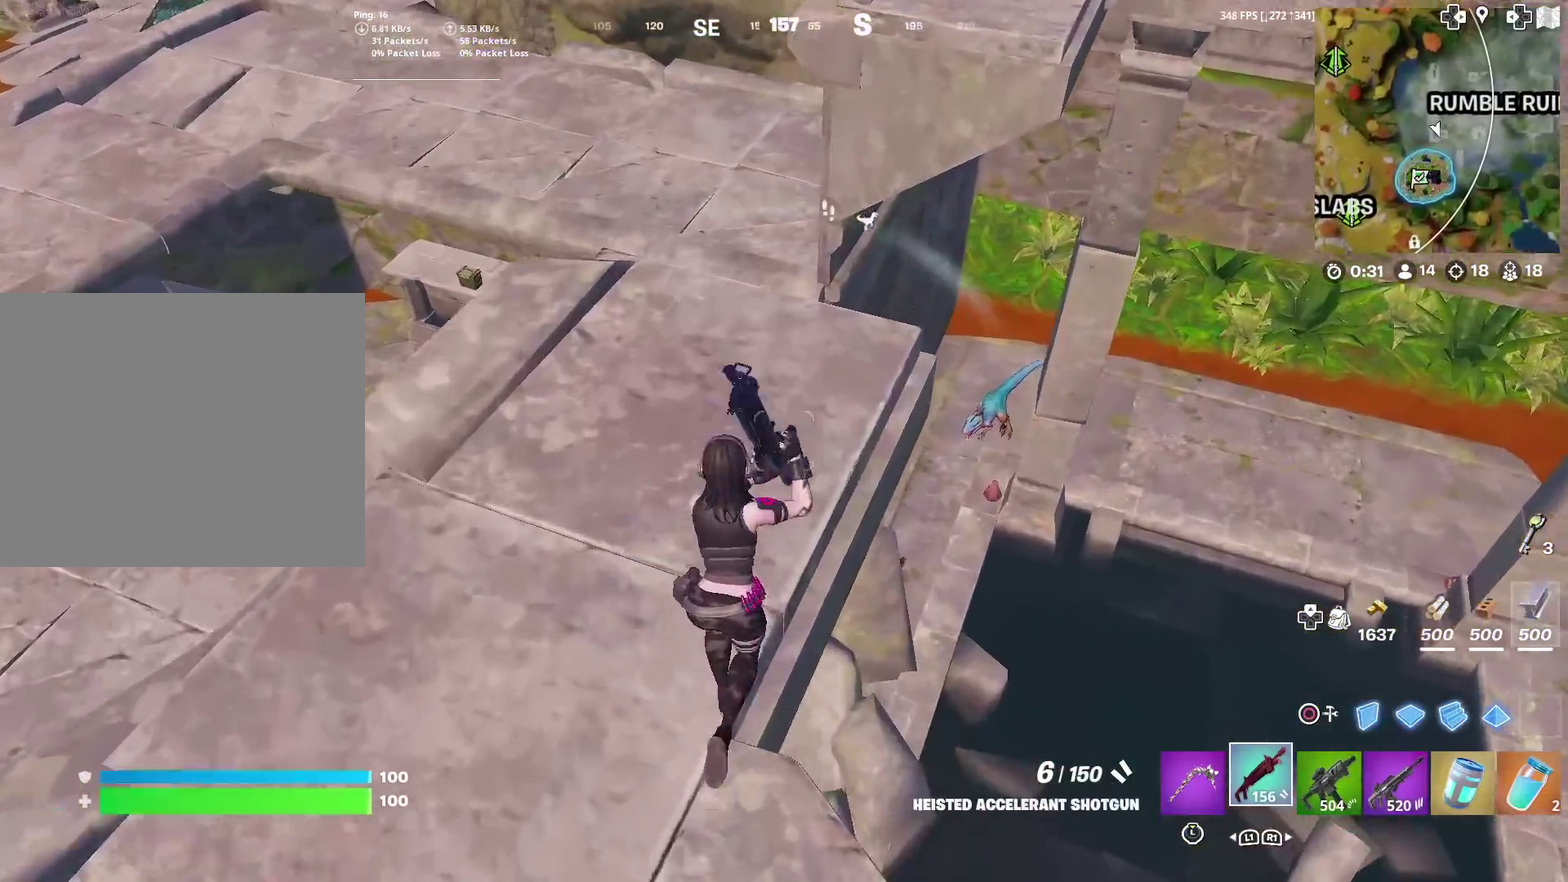
{"dt_ms": 300, "buttons": [], "left_stick": "up", "right_stick": "down-left", "events": [[150, "right_stick", "down"], [200, "right_stick", "down-left"], [300, "left_stick", "up"]]}
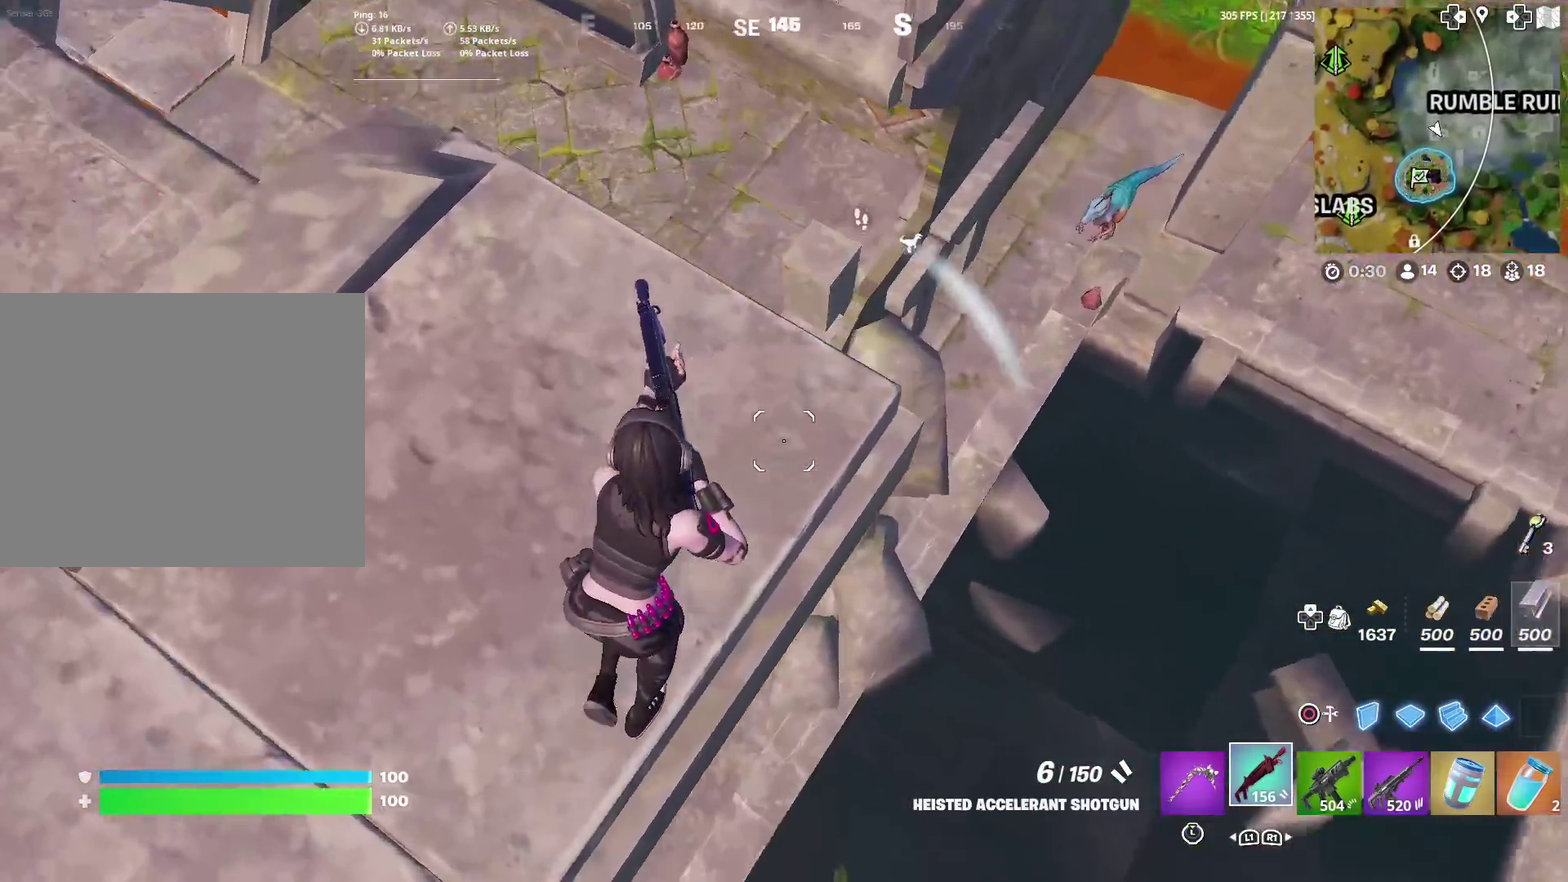
{"dt_ms": 701, "buttons": [], "left_stick": "up-right", "right_stick": "center", "events": [[17, "right_stick", "left"], [84, "right_stick", "center"], [167, "left_stick", "up-left"], [384, "right_stick", "right"], [451, "left_stick", "up"], [501, "left_stick", "up-right"], [551, "right_stick", "center"]]}
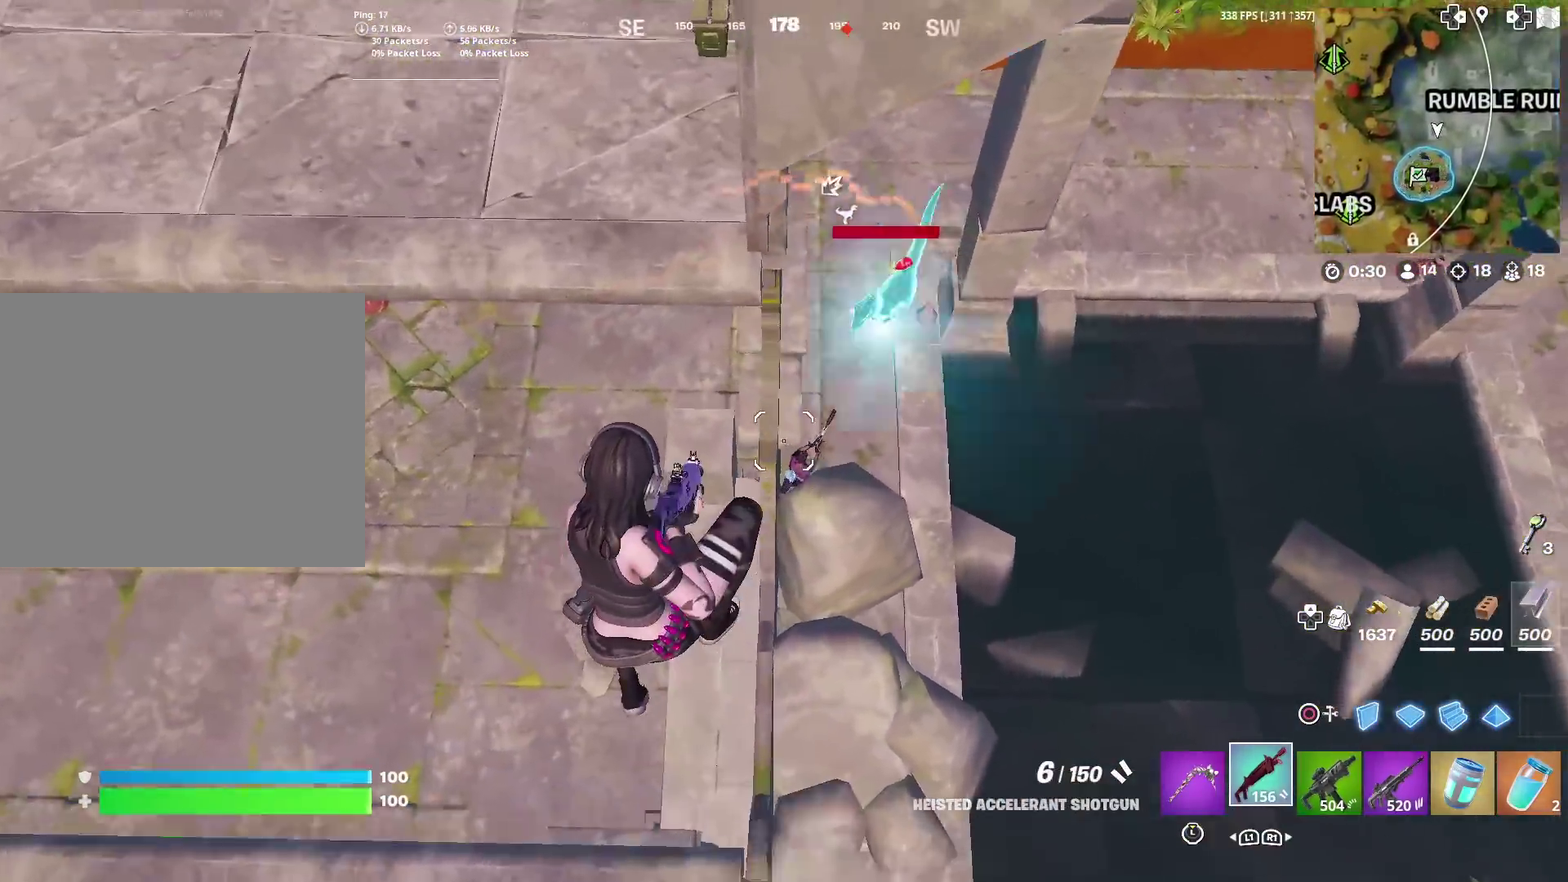
{"dt_ms": 300, "buttons": ["R2"], "left_stick": "right", "right_stick": "center", "events": [[217, "left_stick", "right"], [233, "right_stick", "down-right"], [267, "R2", "down"], [300, "right_stick", "center"]]}
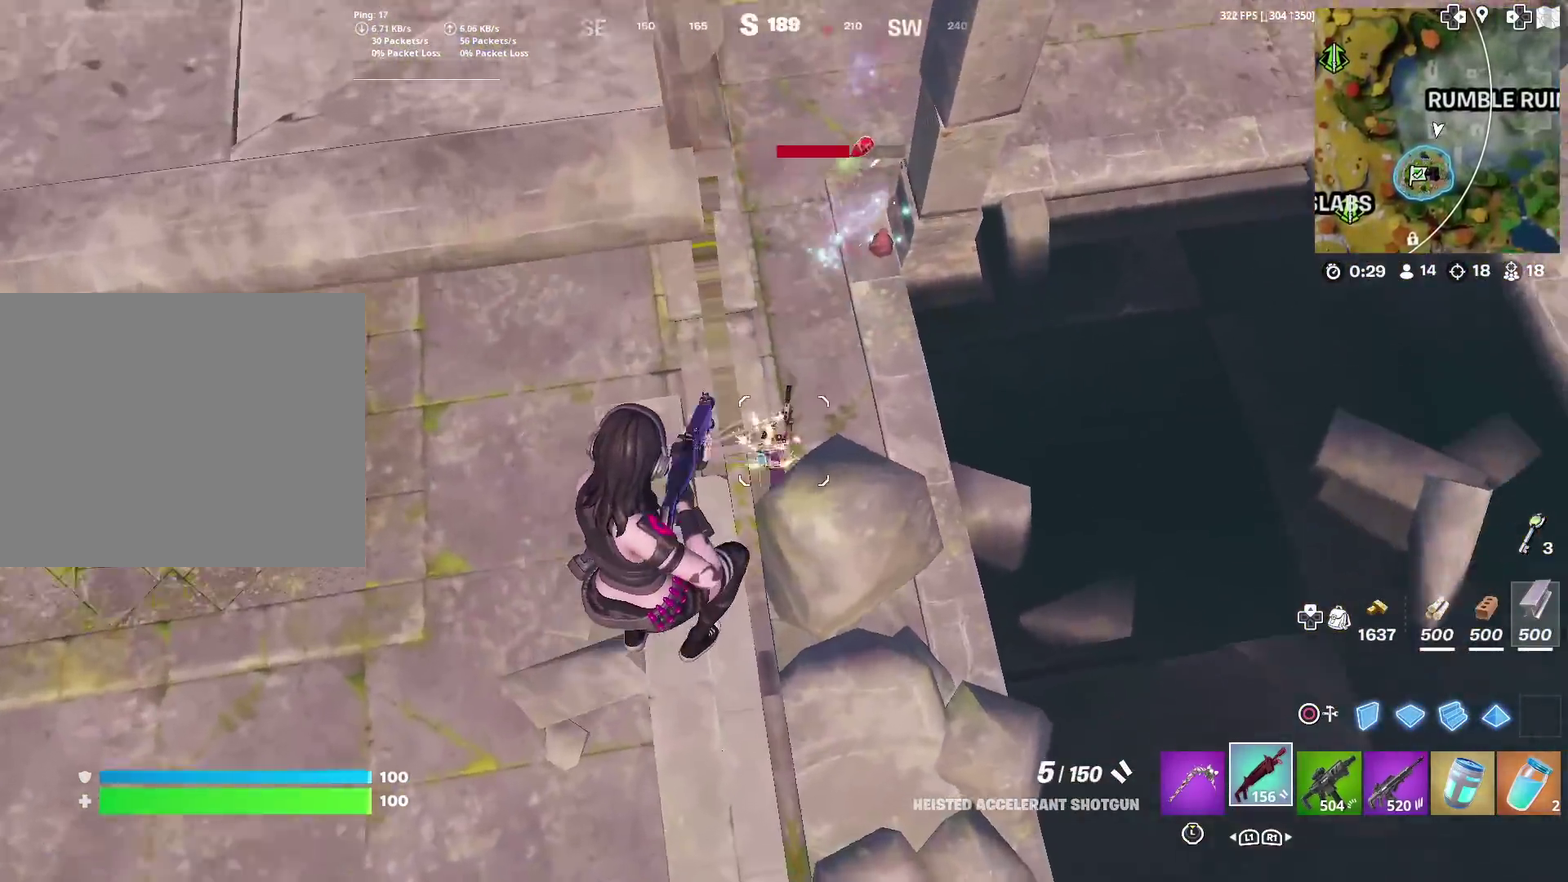
{"dt_ms": 601, "buttons": ["CROSS"], "left_stick": "up-right", "right_stick": "center", "events": [[167, "left_stick", "center"], [367, "R2", "up"], [501, "left_stick", "right"], [551, "CROSS", "down"], [584, "left_stick", "up-right"]]}